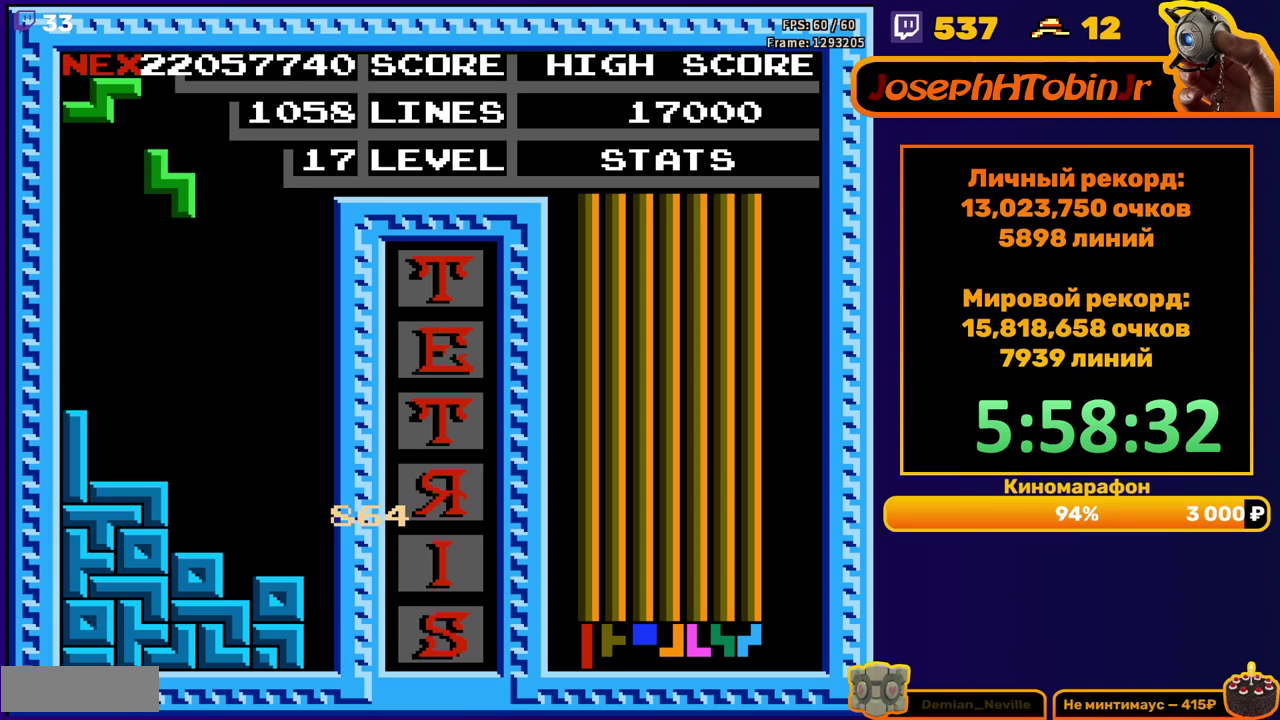
Gameplay with a controller (Nintendo layout); each line is a JSON object with the inputs held at the frame after it. "events" lists button and stick changes between this image and that frame as [ms after this image, input, new state], when the widget could be followed in between. Not read: L3 R3.
{"buttons": ["A", "DPAD_LEFT"]}
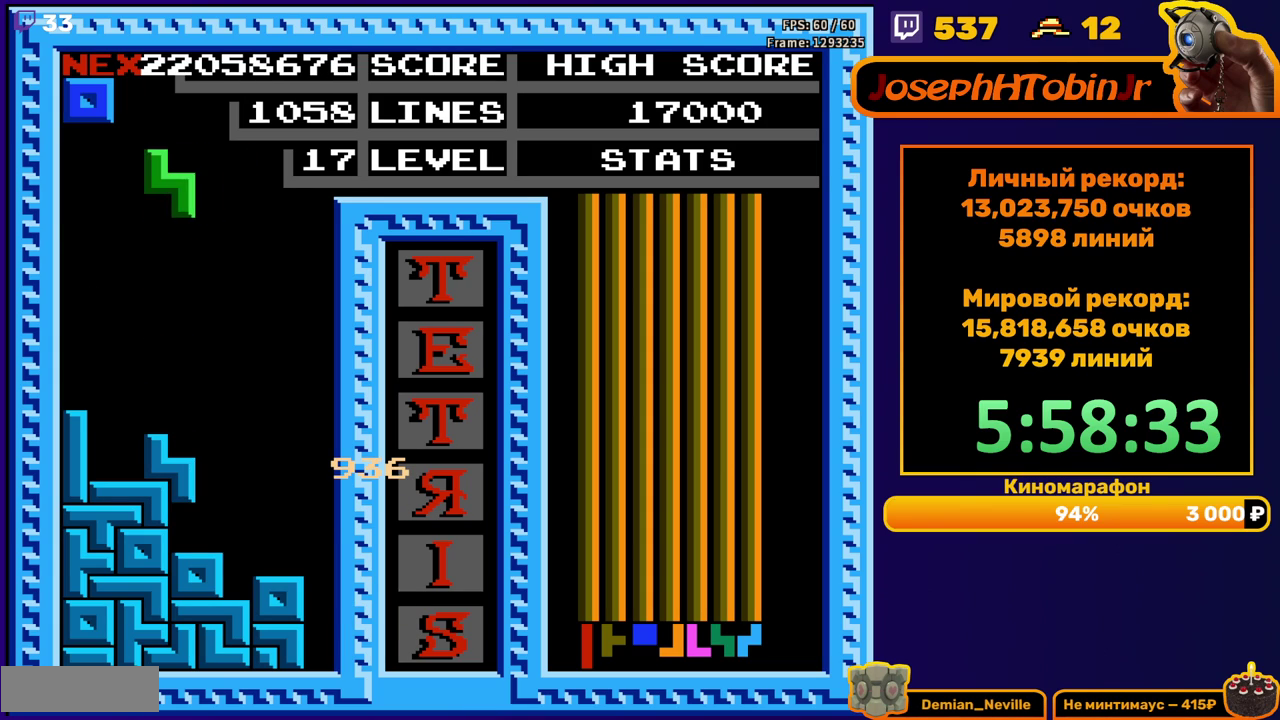
{"buttons": [], "events": [[67, "A", "up"], [83, "DPAD_LEFT", "up"], [283, "DPAD_DOWN", "down"], [500, "DPAD_DOWN", "up"]]}
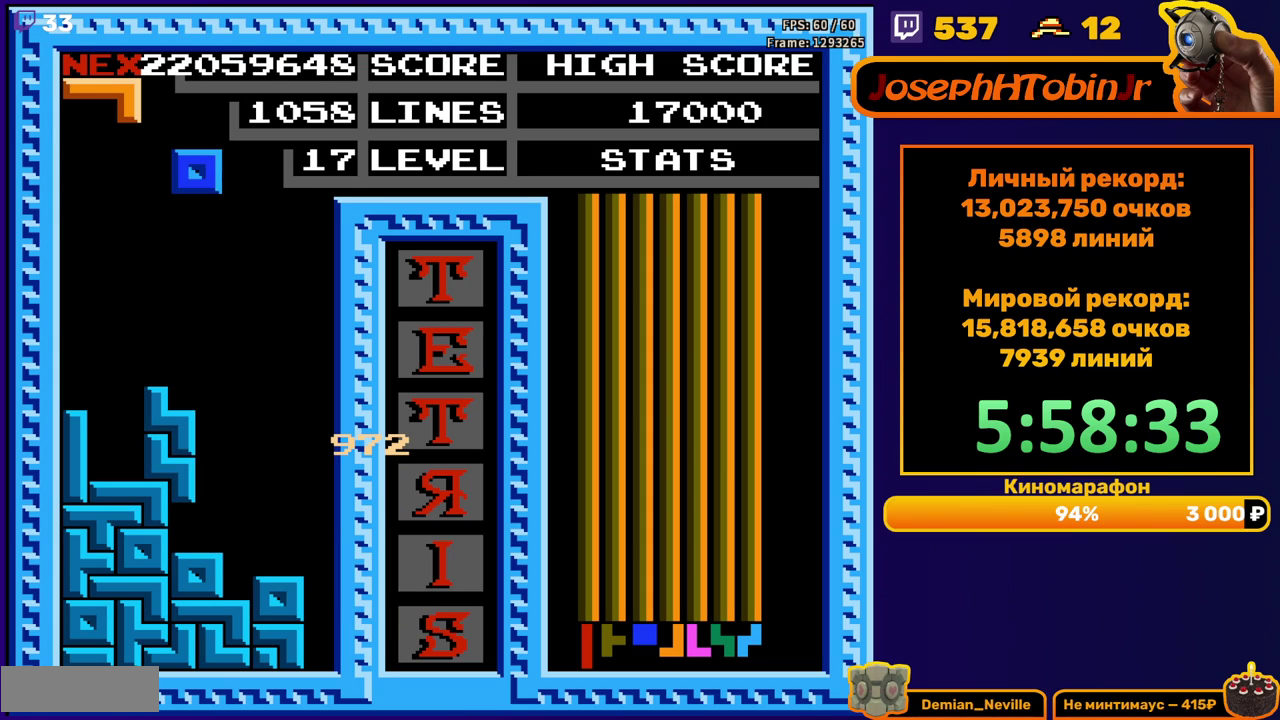
{"buttons": [], "events": [[83, "DPAD_RIGHT", "down"], [150, "DPAD_RIGHT", "up"], [250, "DPAD_DOWN", "down"], [467, "DPAD_DOWN", "up"]]}
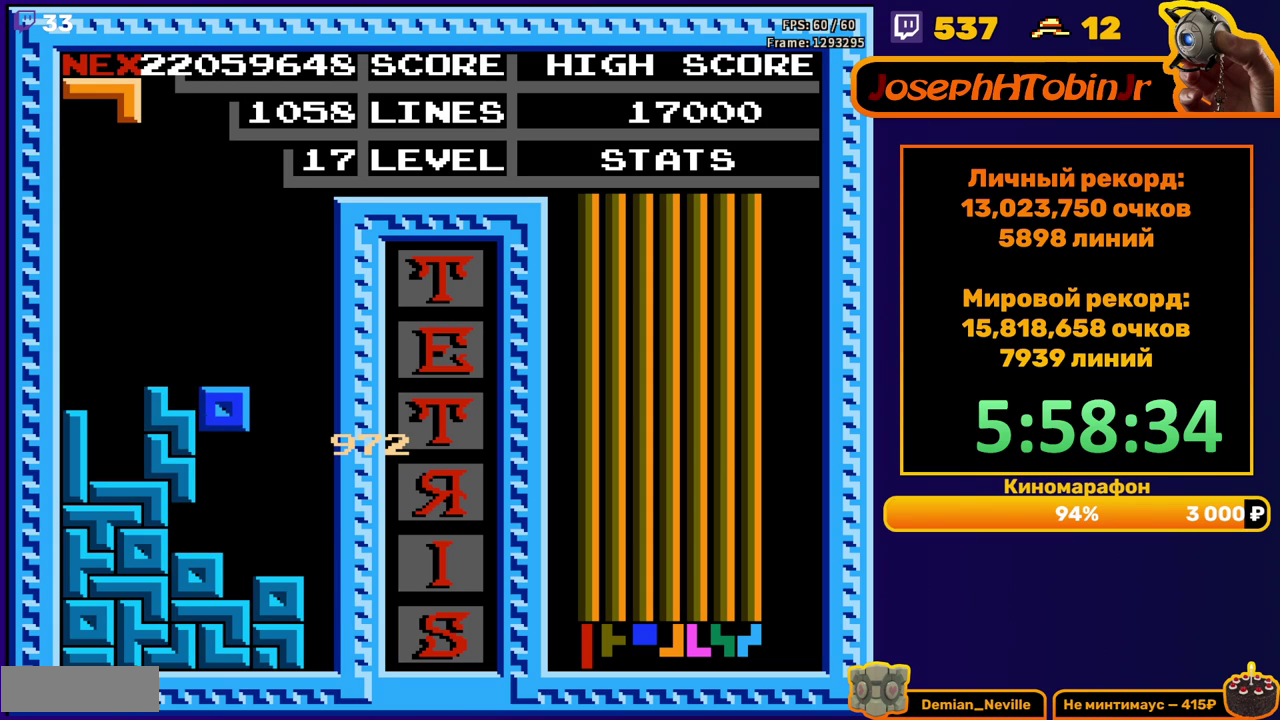
{"buttons": ["DPAD_LEFT"], "events": [[117, "DPAD_LEFT", "down"]]}
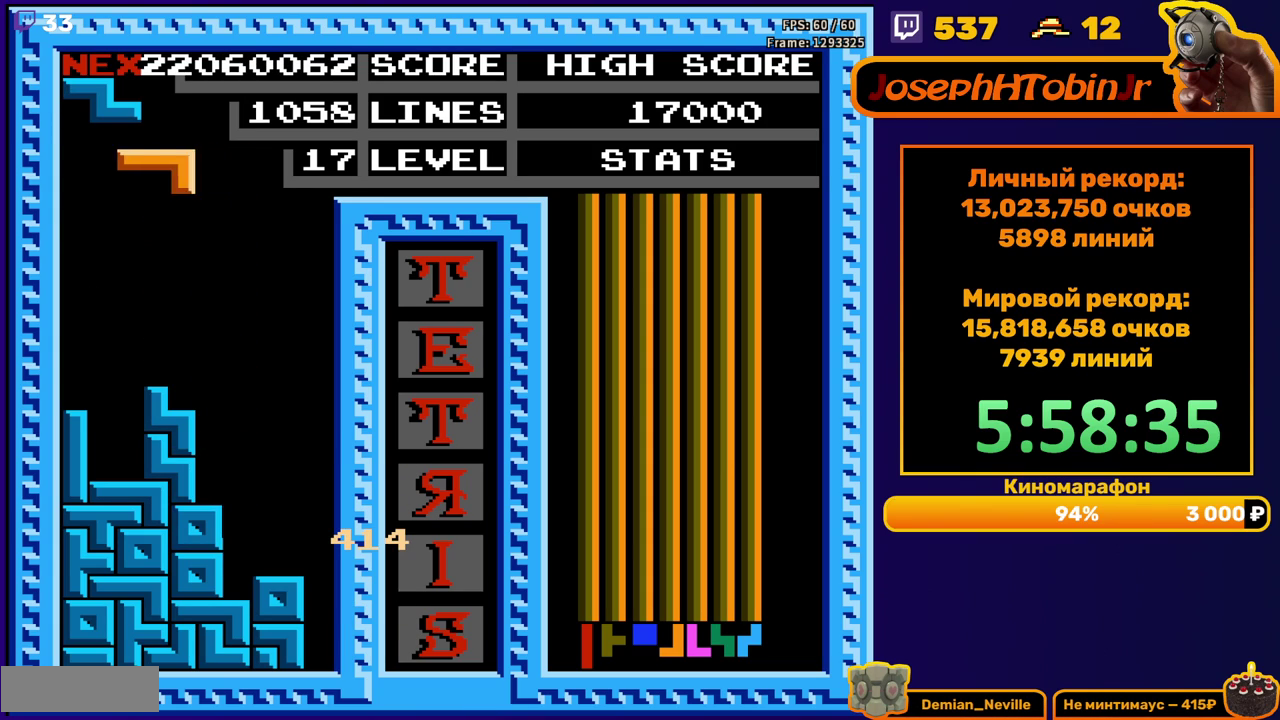
{"buttons": [], "events": [[33, "A", "down"], [83, "DPAD_LEFT", "up"], [117, "A", "up"], [250, "DPAD_DOWN", "down"], [483, "DPAD_DOWN", "up"]]}
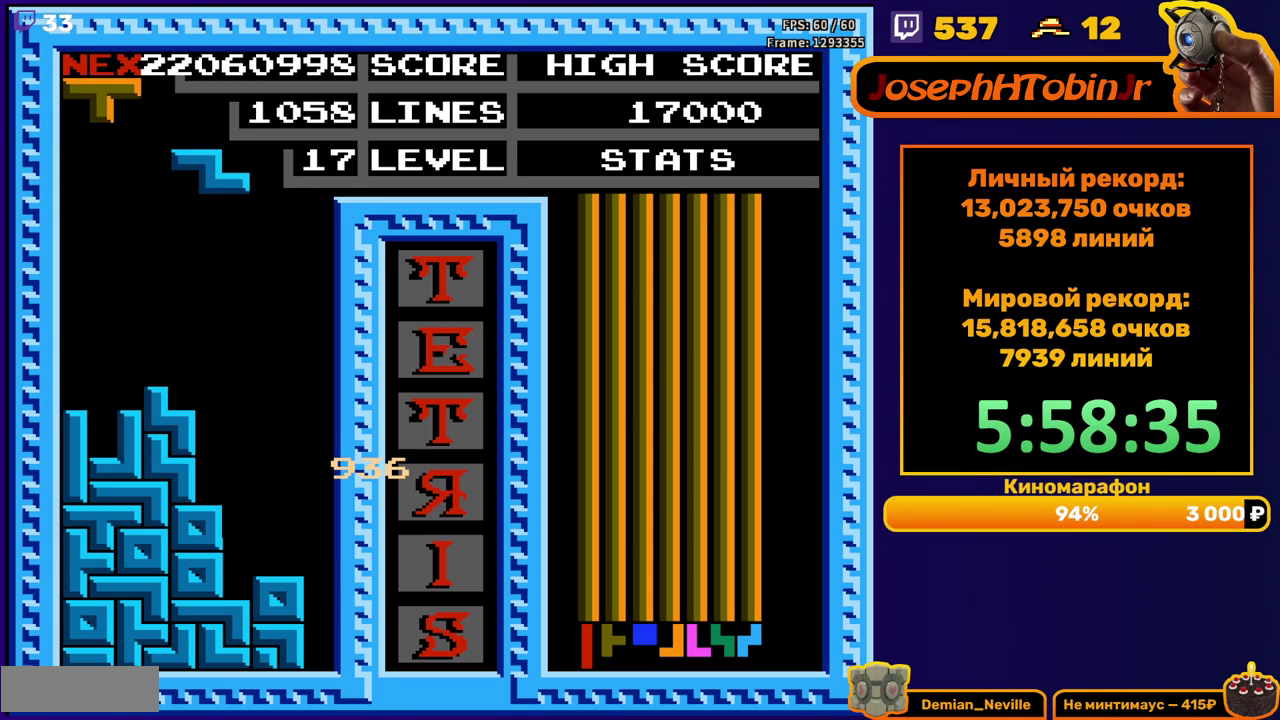
{"buttons": ["DPAD_DOWN"], "events": [[50, "DPAD_RIGHT", "down"], [83, "A", "down"], [133, "DPAD_RIGHT", "up"], [167, "A", "up"], [183, "DPAD_RIGHT", "down"], [267, "DPAD_RIGHT", "up"], [417, "DPAD_DOWN", "down"]]}
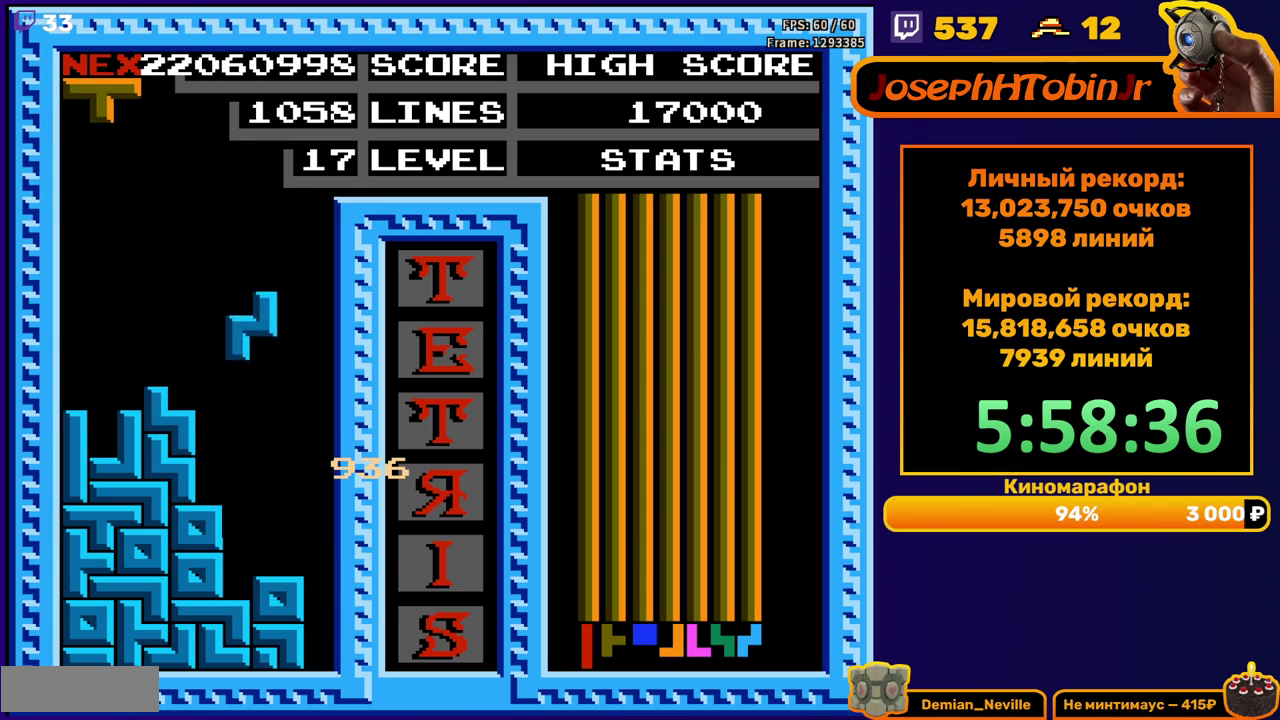
{"buttons": ["DPAD_RIGHT"], "events": [[200, "DPAD_DOWN", "up"], [317, "DPAD_RIGHT", "down"], [400, "DPAD_RIGHT", "up"], [467, "DPAD_RIGHT", "down"]]}
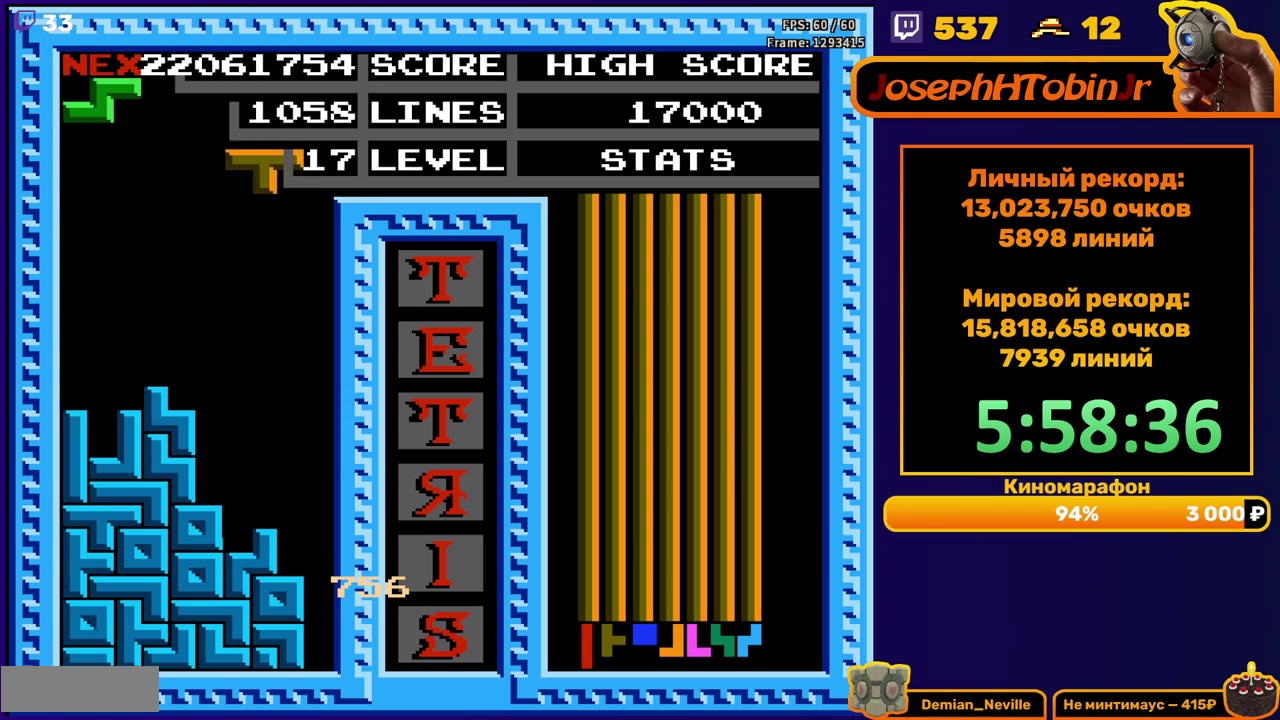
{"buttons": [], "events": [[50, "B", "down"], [50, "DPAD_RIGHT", "up"], [150, "B", "up"], [183, "DPAD_DOWN", "down"], [417, "DPAD_DOWN", "up"]]}
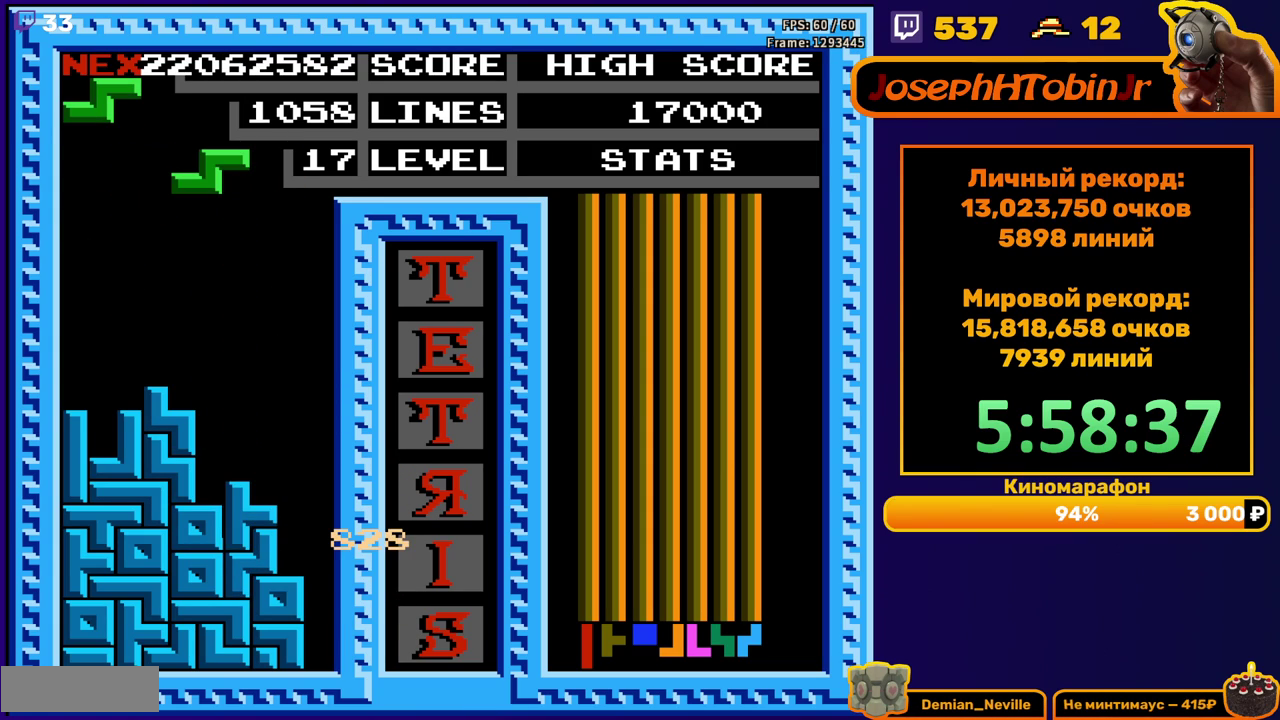
{"buttons": ["DPAD_DOWN"], "events": [[233, "DPAD_LEFT", "down"], [250, "A", "down"], [300, "DPAD_LEFT", "up"], [317, "A", "up"], [417, "DPAD_DOWN", "down"]]}
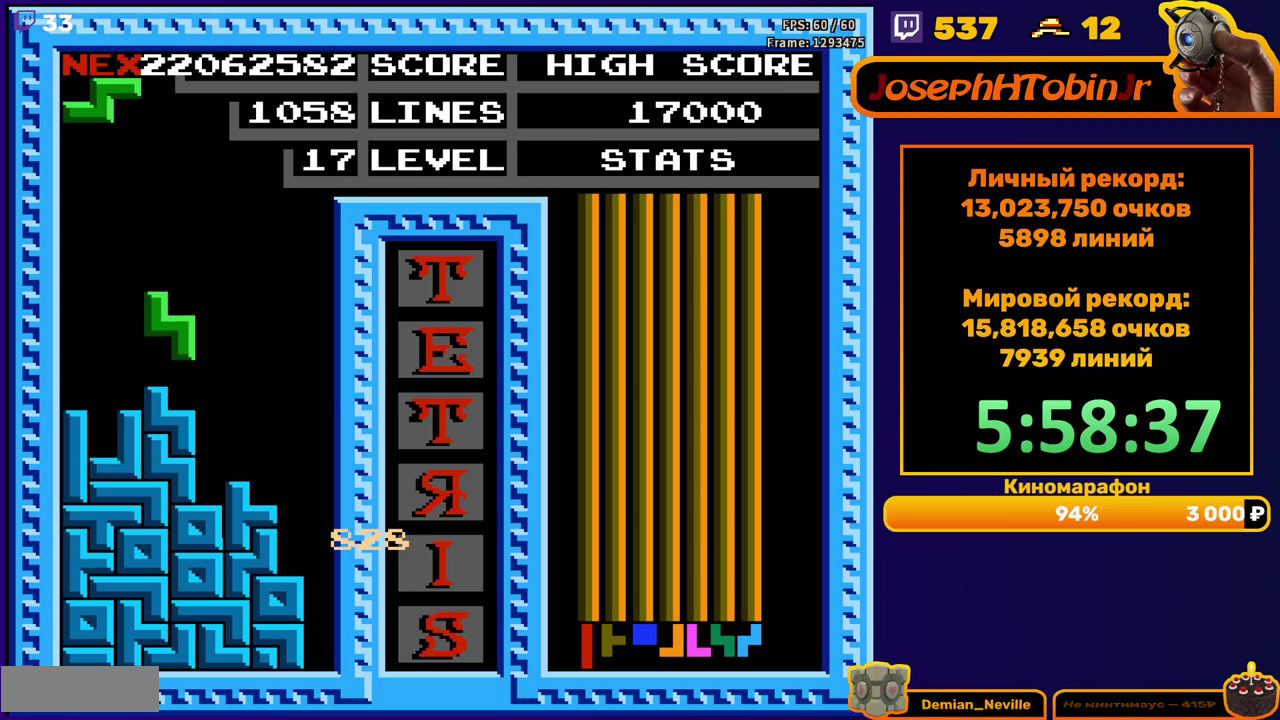
{"buttons": ["DPAD_RIGHT"], "events": [[67, "DPAD_DOWN", "up"], [150, "DPAD_RIGHT", "down"], [183, "A", "down"], [267, "A", "up"]]}
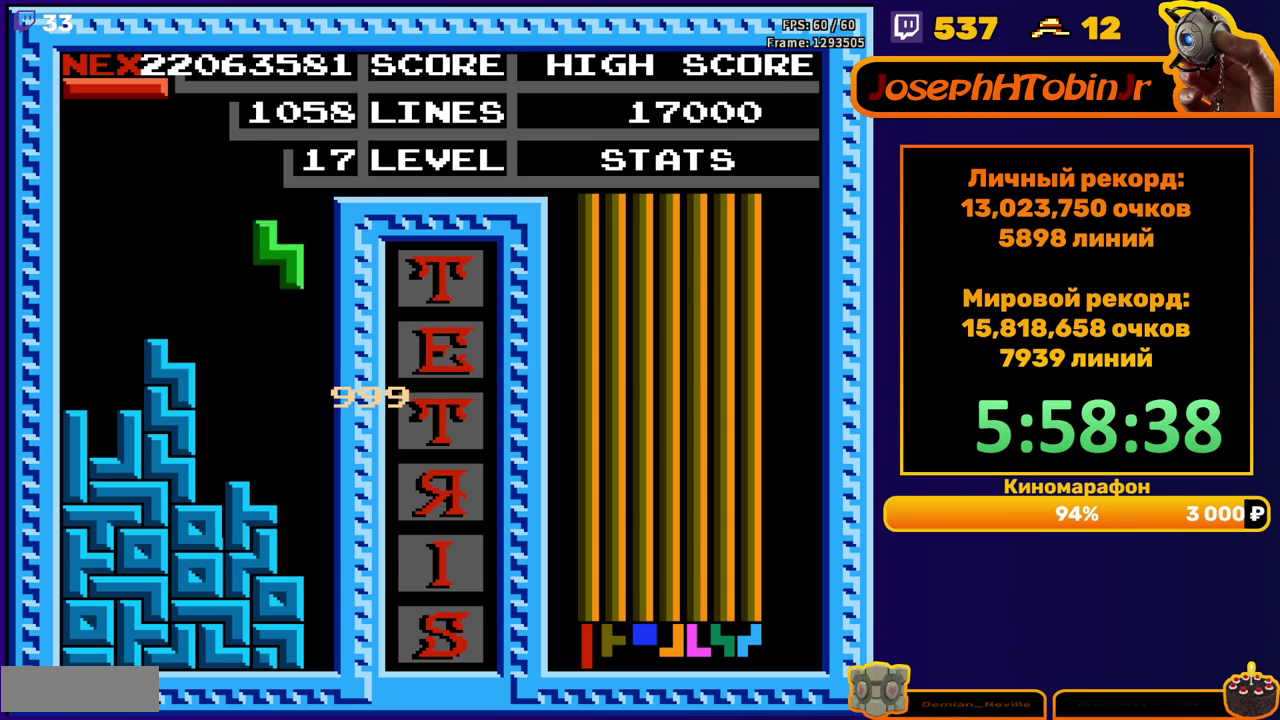
{"buttons": [], "events": [[83, "DPAD_RIGHT", "up"], [100, "DPAD_DOWN", "down"], [383, "DPAD_DOWN", "up"]]}
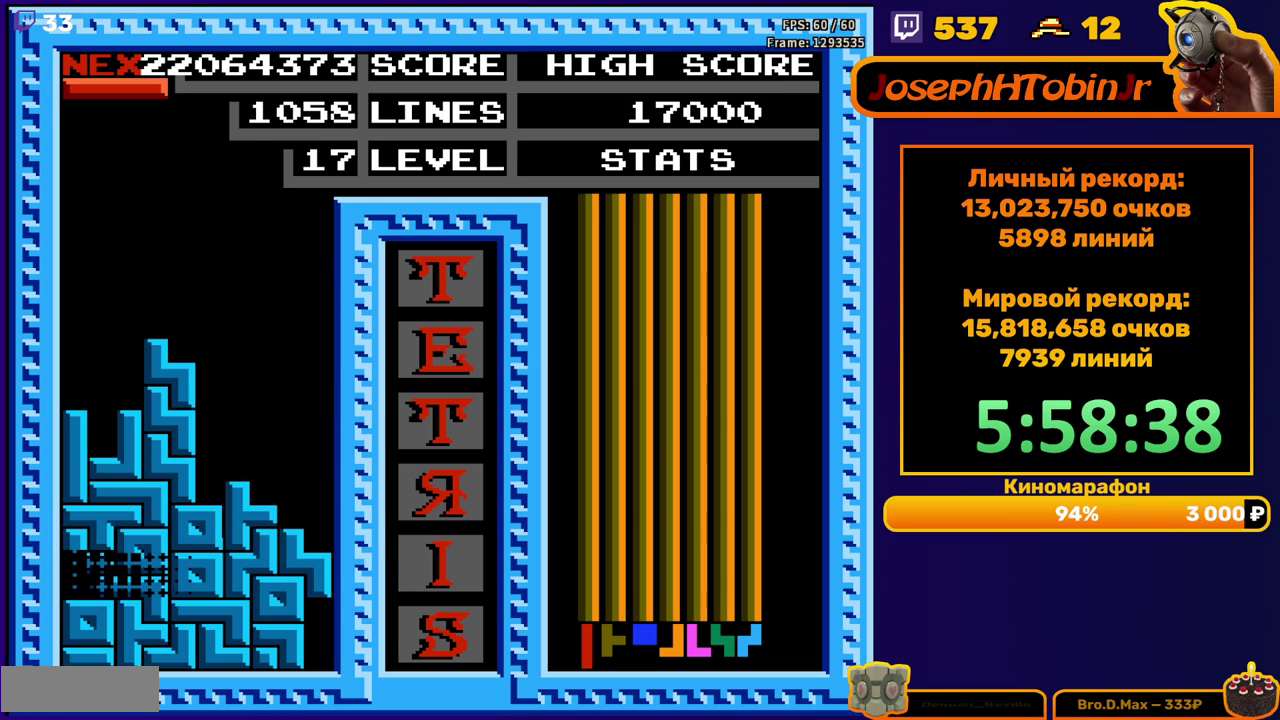
{"buttons": ["A", "DPAD_RIGHT"], "events": [[400, "DPAD_RIGHT", "down"], [450, "A", "down"]]}
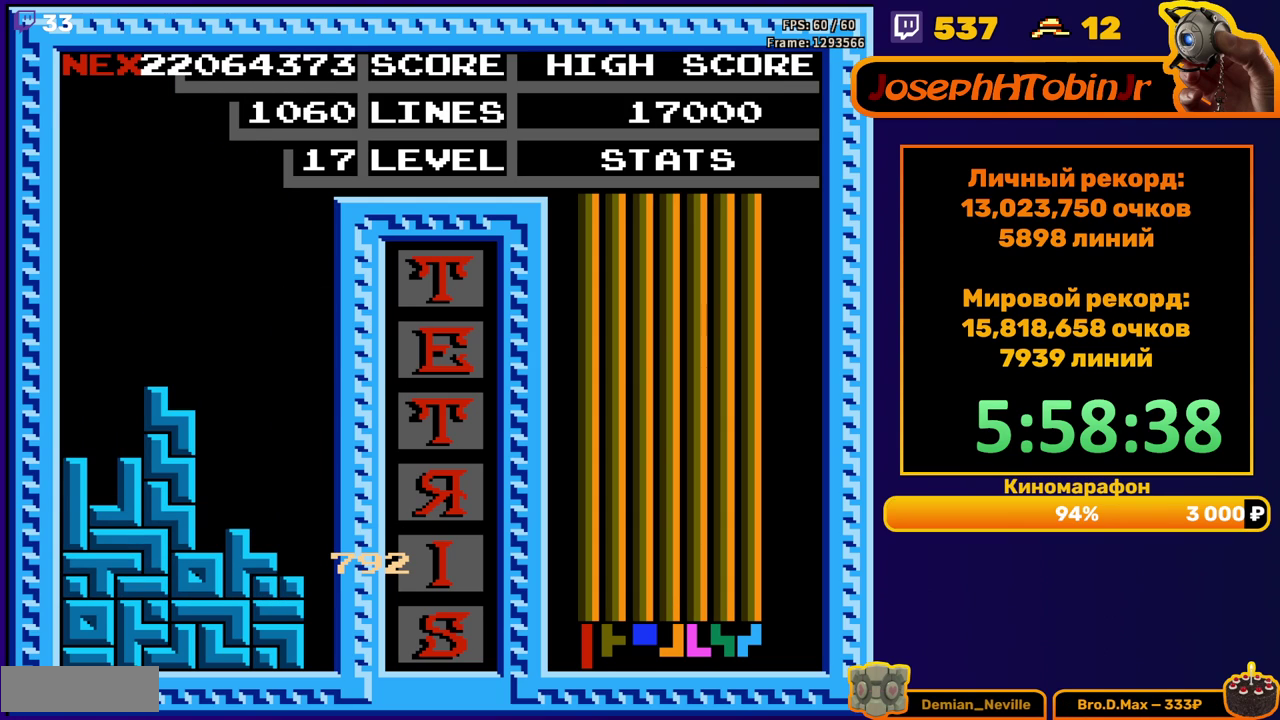
{"buttons": ["START"], "events": [[83, "A", "up"], [250, "DPAD_RIGHT", "up"], [467, "START", "down"]]}
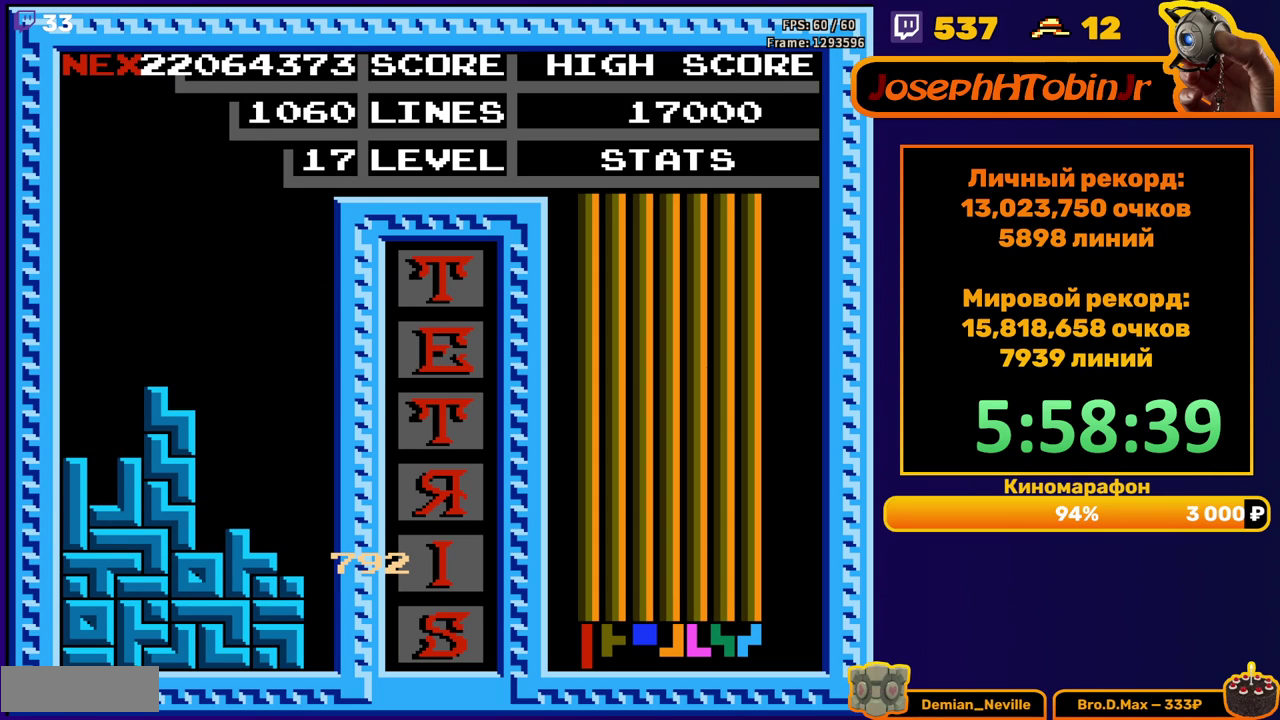
{"buttons": ["START"], "events": [[50, "START", "up"], [133, "START", "down"], [183, "START", "up"], [350, "START", "down"], [400, "START", "up"], [467, "START", "down"]]}
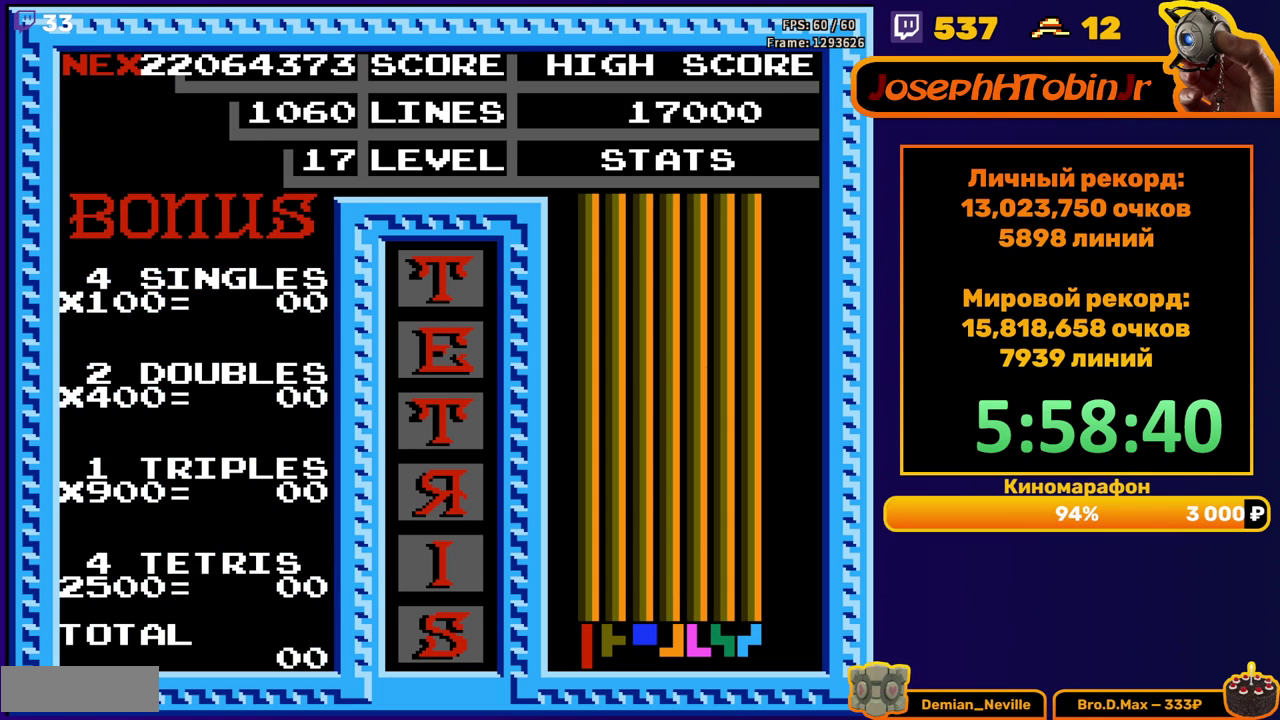
{"buttons": [], "events": [[17, "START", "up"], [67, "START", "down"], [117, "START", "up"], [300, "START", "down"], [350, "START", "up"], [400, "START", "down"], [450, "START", "up"]]}
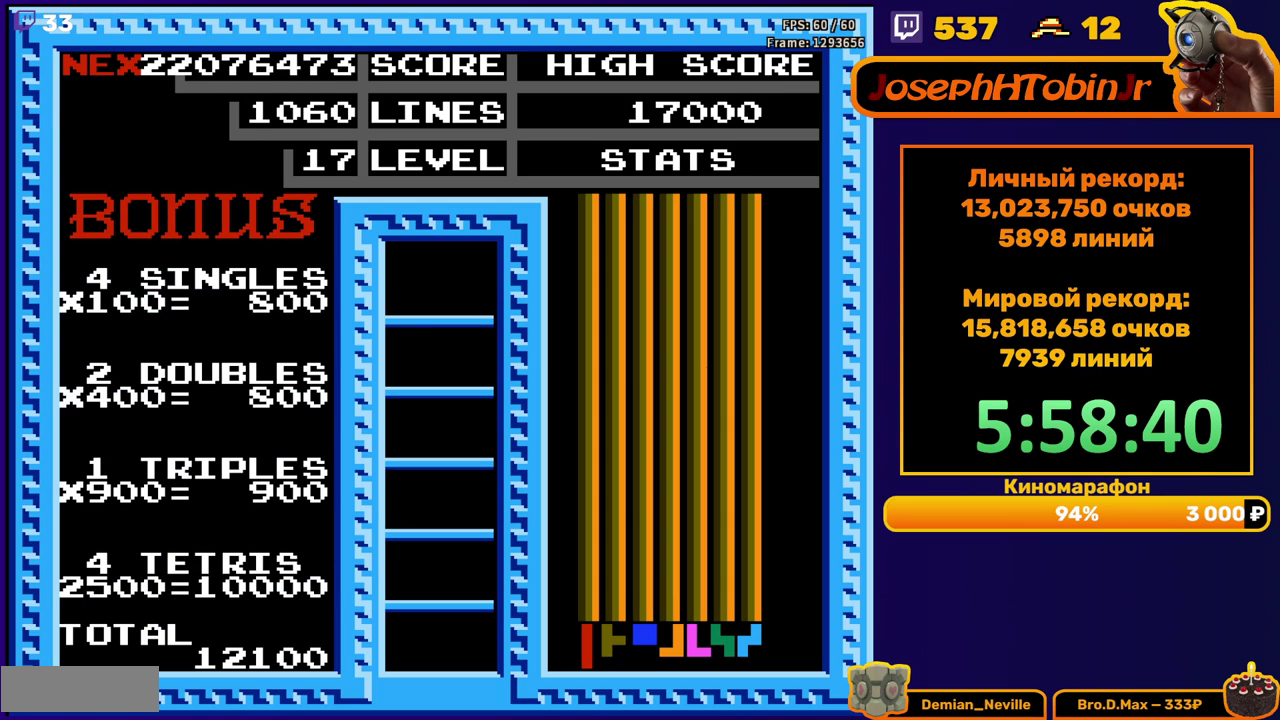
{"buttons": [], "events": [[17, "START", "down"], [67, "START", "up"], [117, "START", "down"], [200, "START", "up"]]}
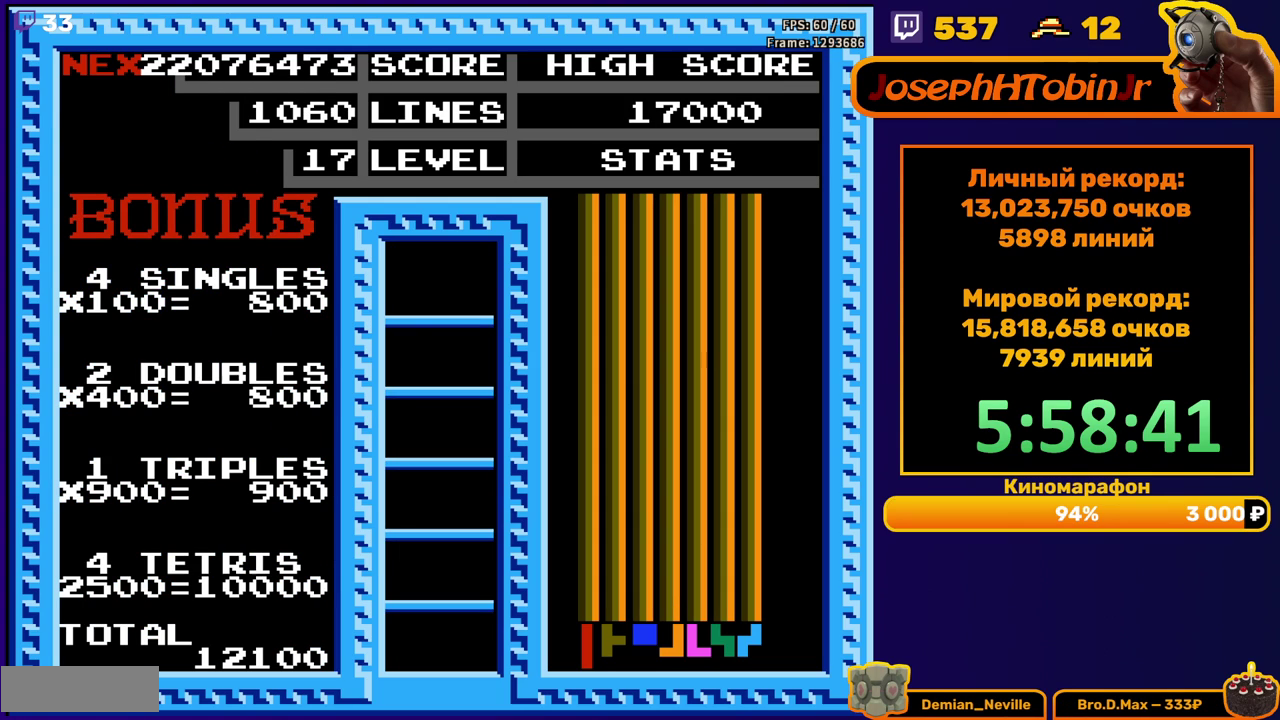
{"buttons": ["DPAD_RIGHT"], "events": [[400, "DPAD_RIGHT", "down"]]}
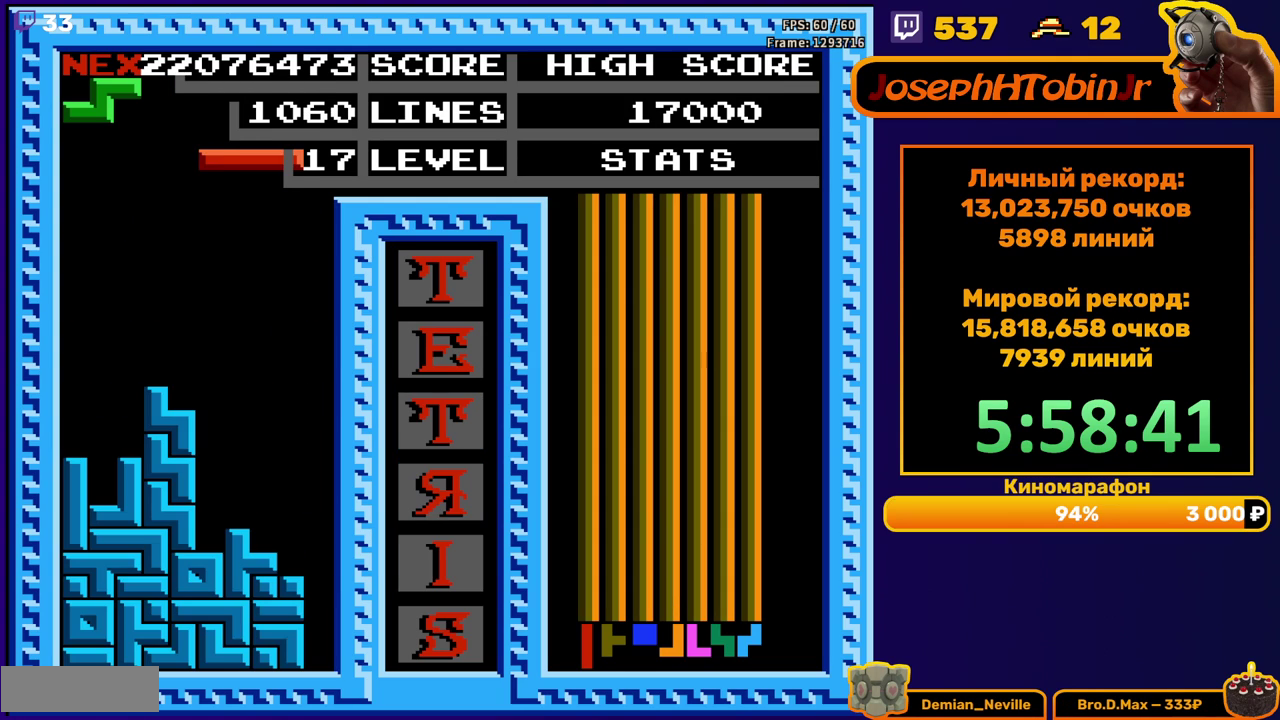
{"buttons": ["DPAD_DOWN"], "events": [[133, "A", "down"], [217, "A", "up"], [333, "DPAD_RIGHT", "up"], [350, "DPAD_DOWN", "down"]]}
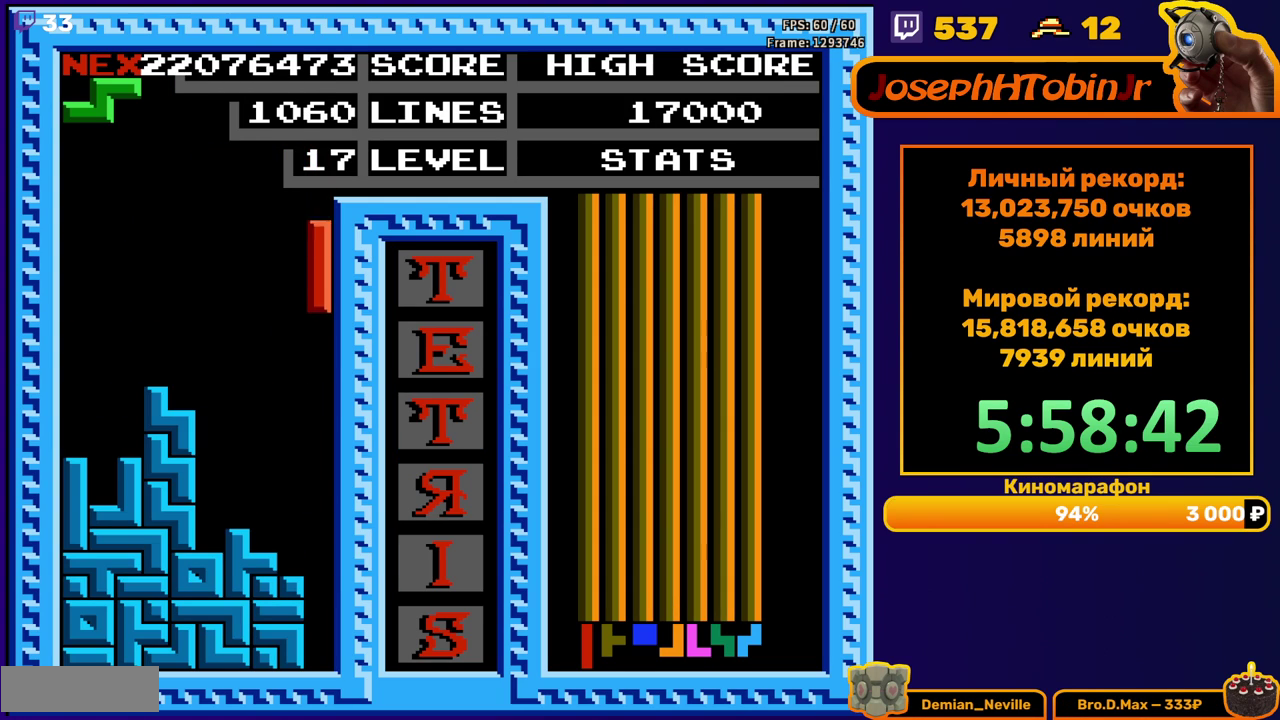
{"buttons": [], "events": [[317, "DPAD_DOWN", "up"]]}
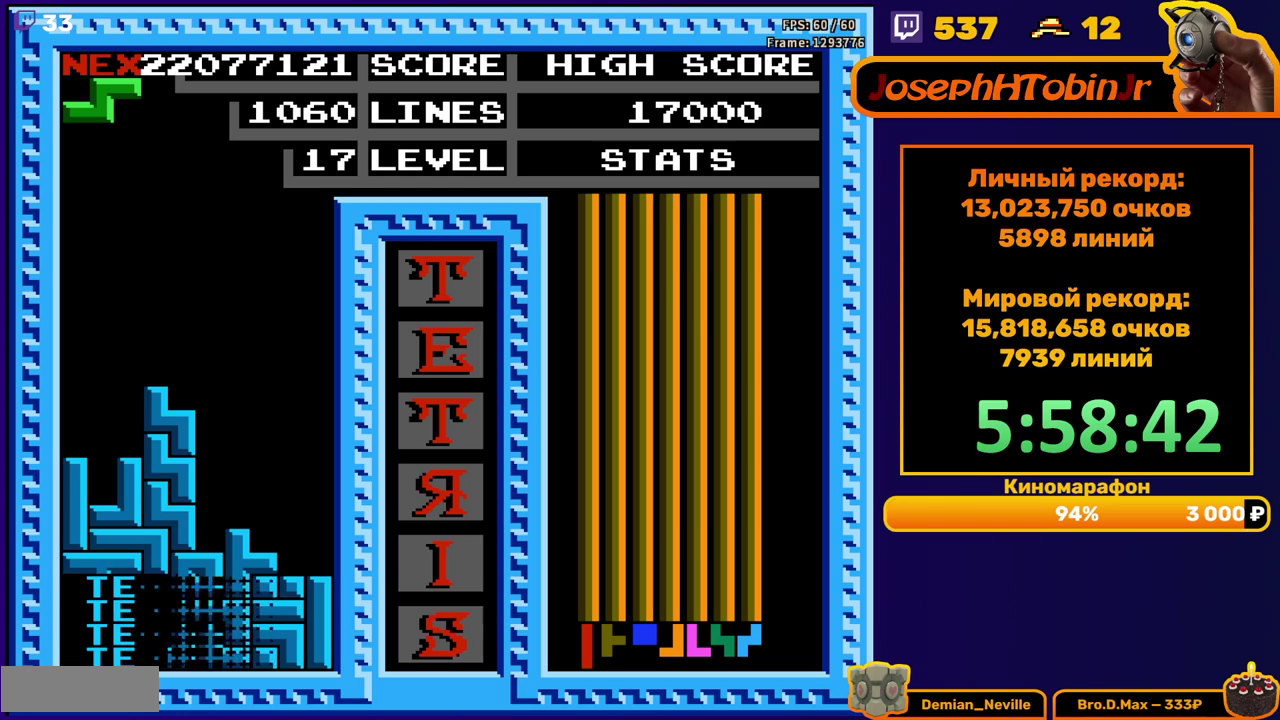
{"buttons": ["DPAD_RIGHT"], "events": [[300, "DPAD_RIGHT", "down"], [350, "A", "down"], [450, "A", "up"]]}
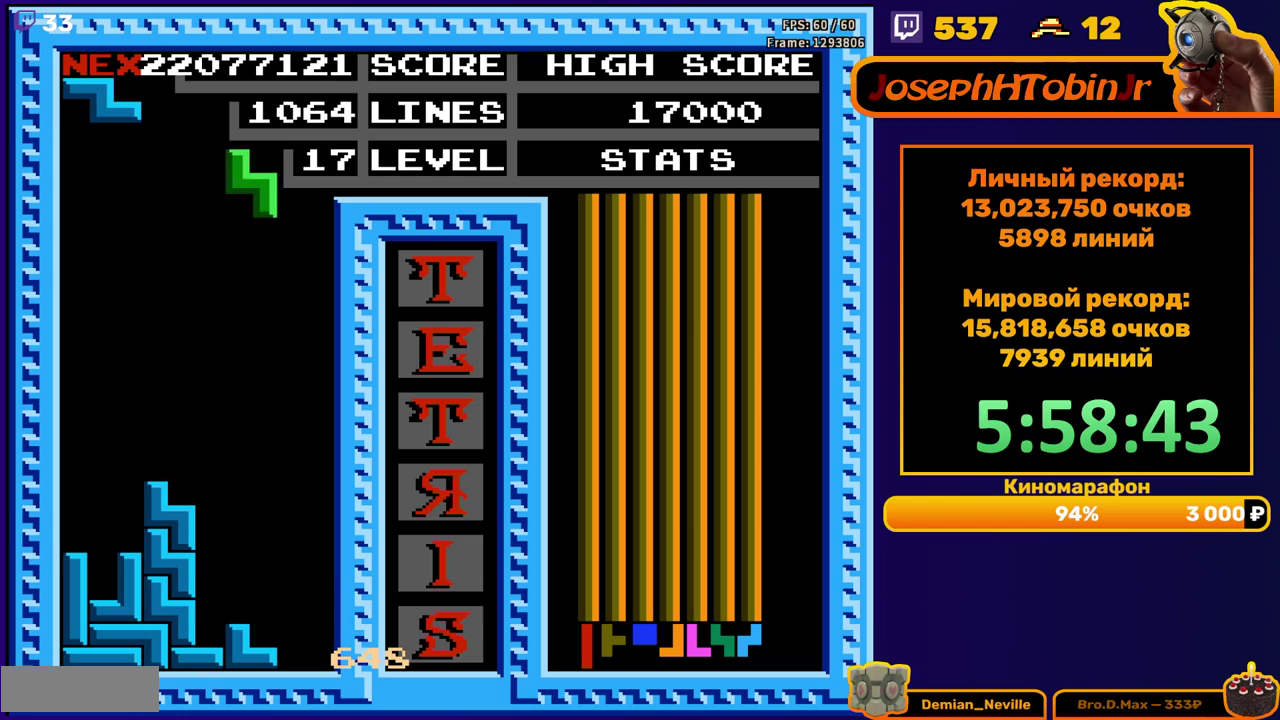
{"buttons": ["DPAD_DOWN"], "events": [[100, "DPAD_RIGHT", "up"], [217, "DPAD_DOWN", "down"]]}
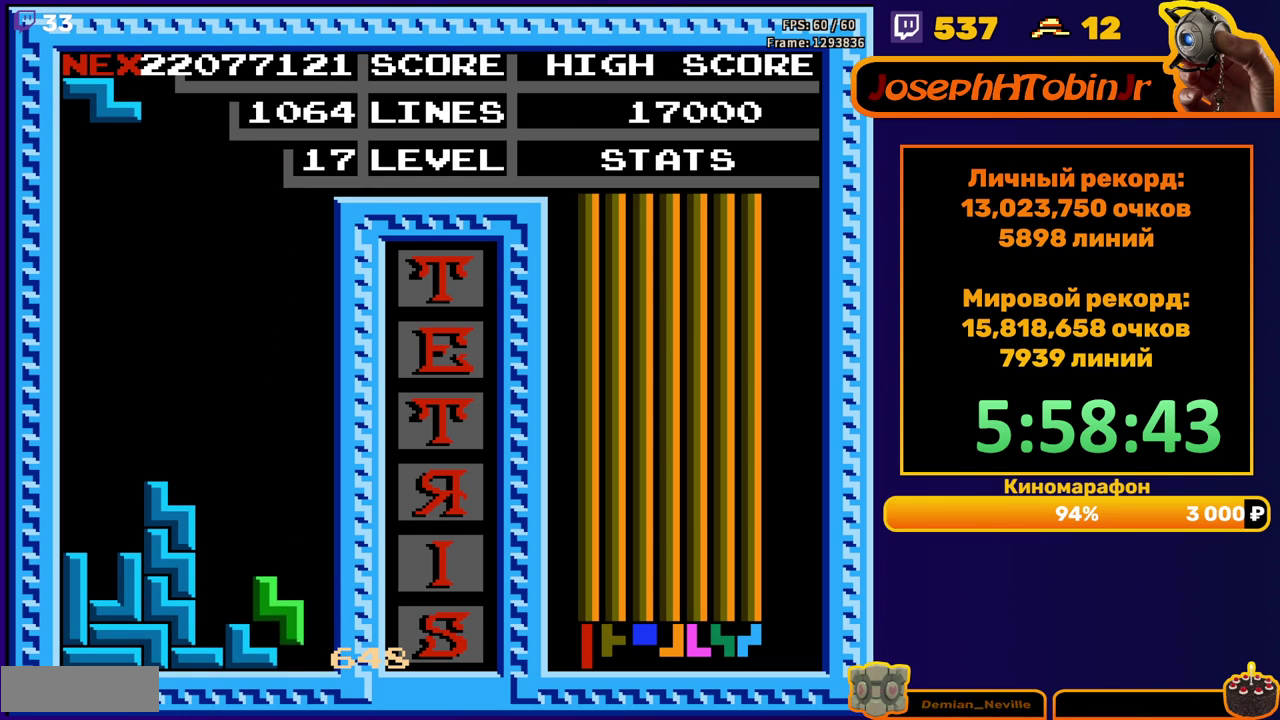
{"buttons": ["DPAD_DOWN"], "events": [[83, "DPAD_DOWN", "up"], [133, "A", "down"], [167, "DPAD_RIGHT", "down"], [217, "A", "up"], [217, "DPAD_RIGHT", "up"], [317, "DPAD_DOWN", "down"]]}
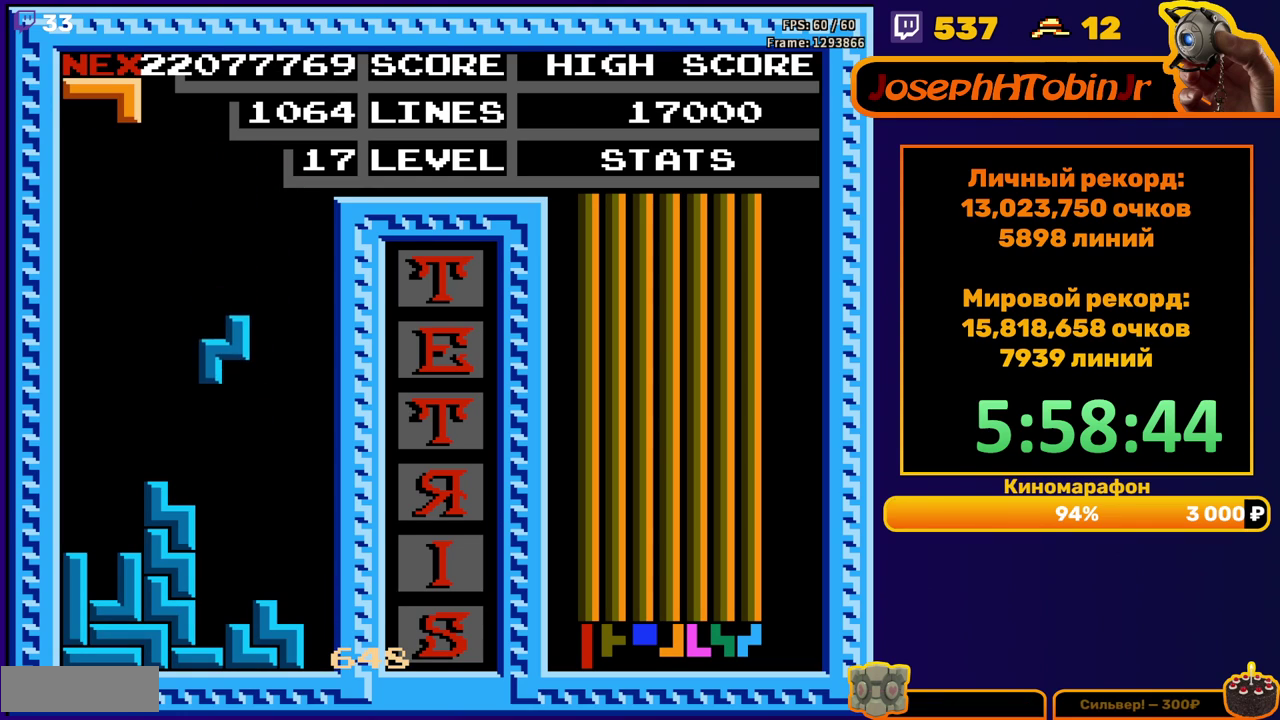
{"buttons": ["B", "DPAD_LEFT"], "events": [[233, "DPAD_DOWN", "up"], [283, "DPAD_LEFT", "down"], [433, "B", "down"]]}
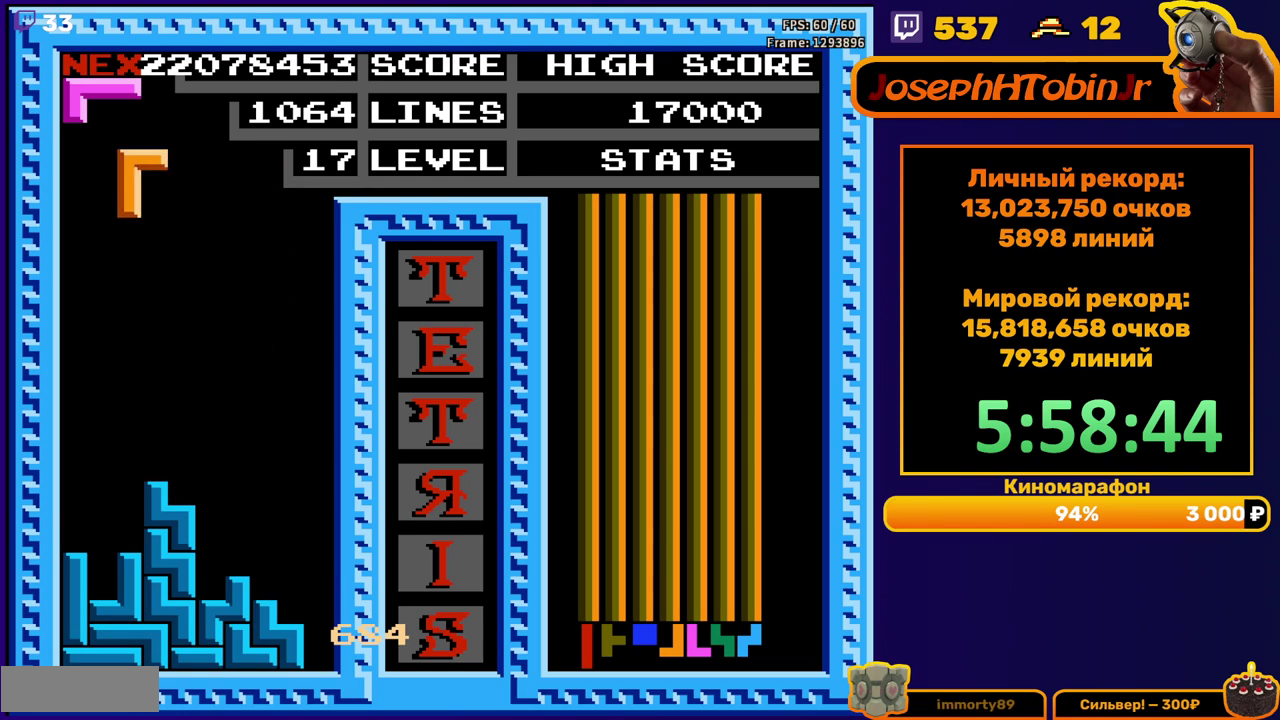
{"buttons": [], "events": [[17, "B", "up"], [100, "DPAD_LEFT", "up"], [200, "DPAD_DOWN", "down"], [450, "DPAD_DOWN", "up"]]}
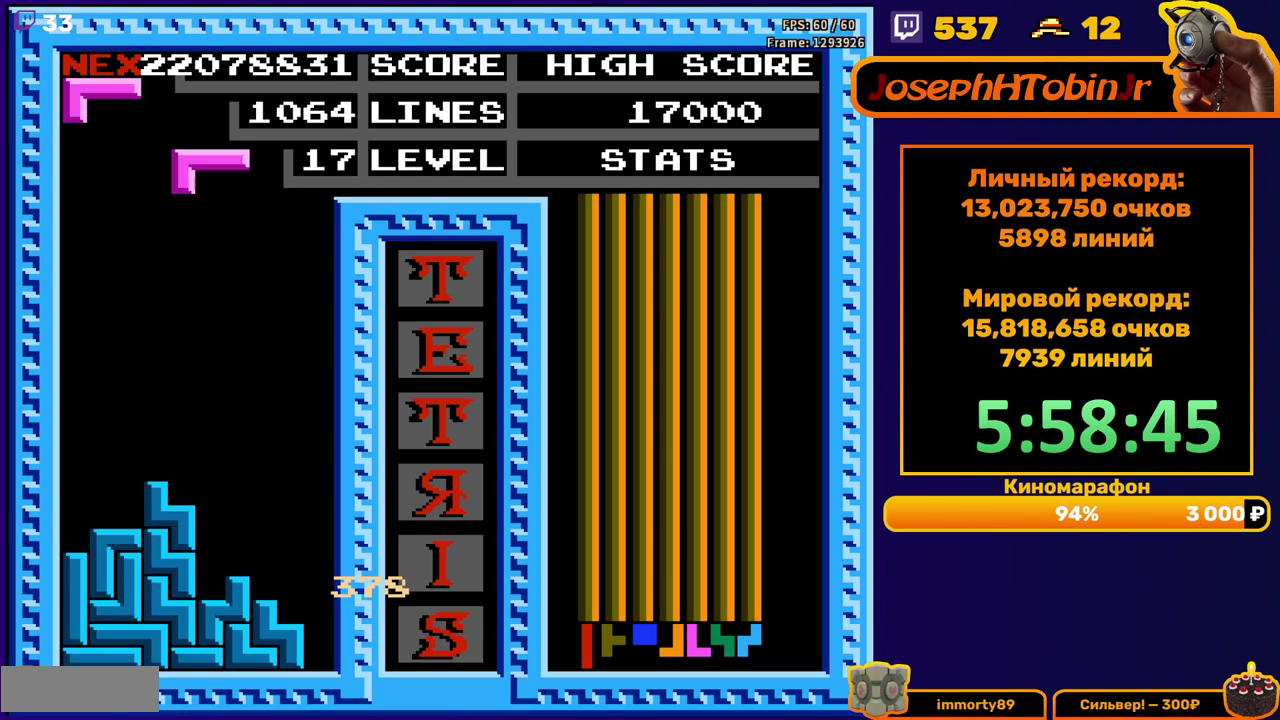
{"buttons": ["DPAD_LEFT"], "events": [[17, "DPAD_LEFT", "down"]]}
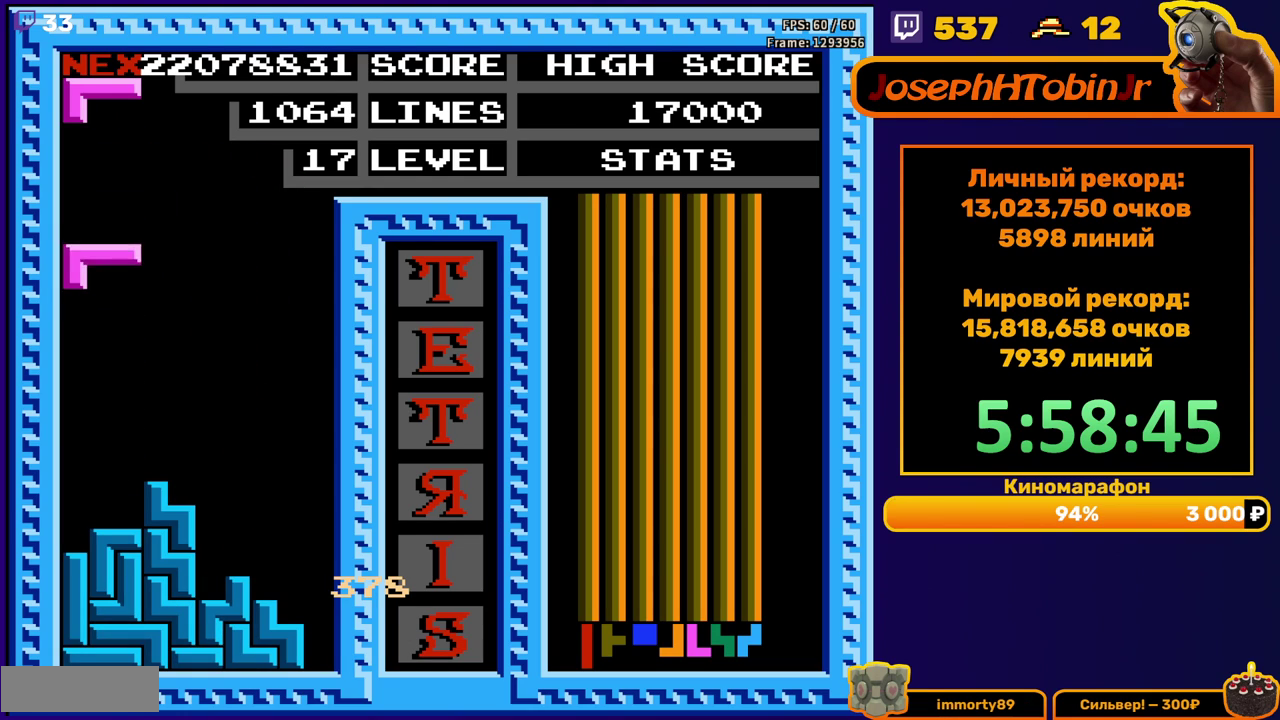
{"buttons": ["DPAD_LEFT"], "events": [[17, "DPAD_DOWN", "down"], [17, "DPAD_LEFT", "up"], [250, "DPAD_DOWN", "up"], [317, "DPAD_LEFT", "down"], [400, "A", "down"], [467, "A", "up"]]}
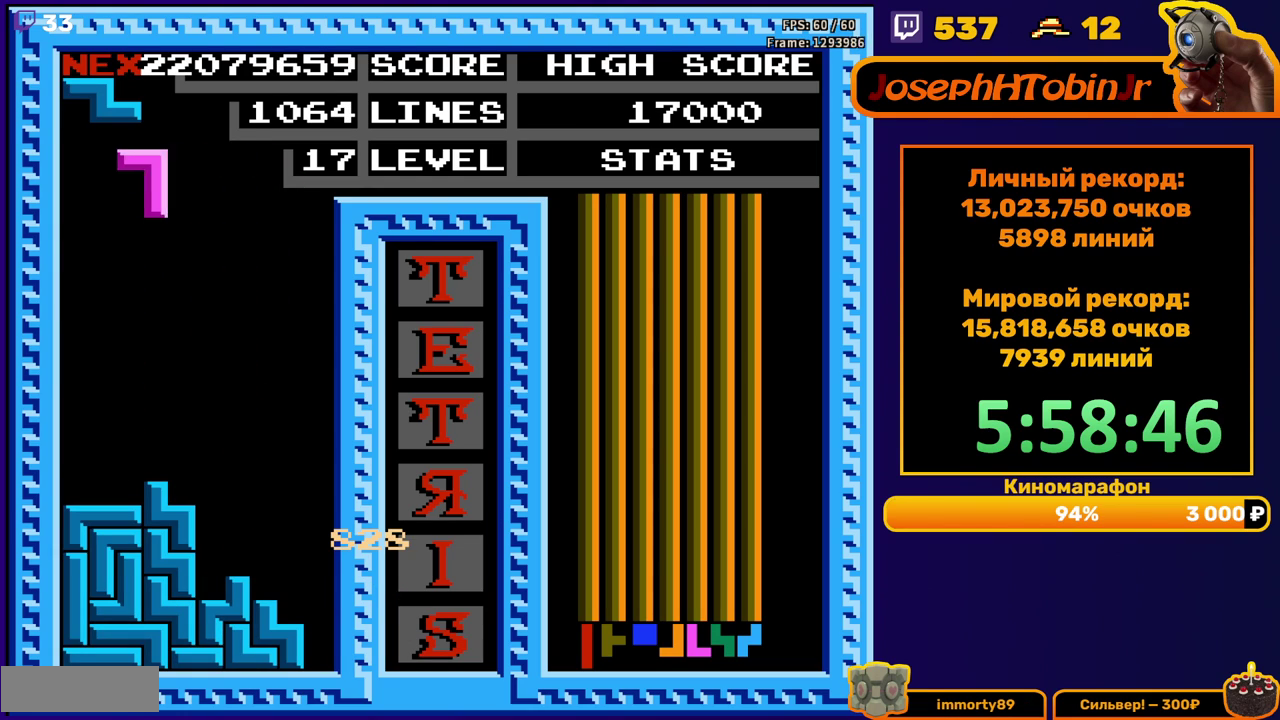
{"buttons": ["DPAD_DOWN"], "events": [[50, "A", "down"], [133, "A", "up"], [300, "DPAD_DOWN", "down"], [300, "DPAD_LEFT", "up"]]}
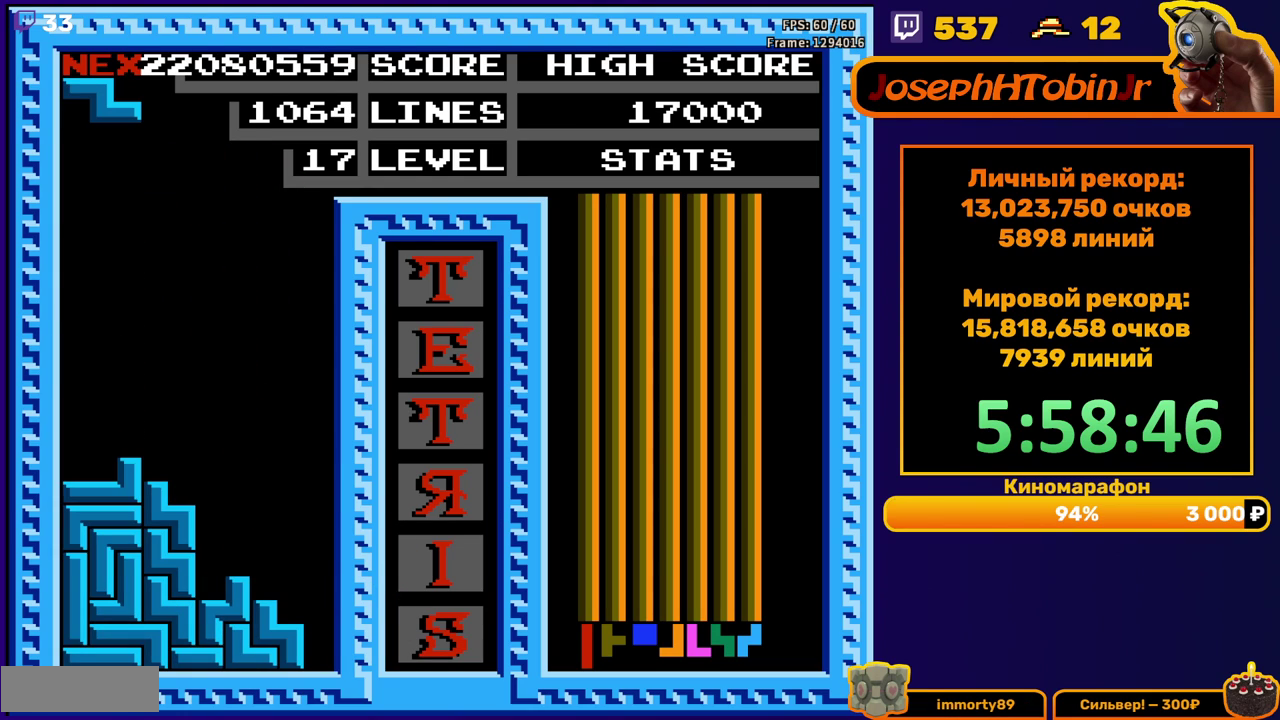
{"buttons": ["DPAD_DOWN"], "events": [[50, "DPAD_DOWN", "up"], [133, "DPAD_RIGHT", "down"], [167, "A", "down"], [200, "DPAD_RIGHT", "up"], [250, "A", "up"], [333, "DPAD_DOWN", "down"]]}
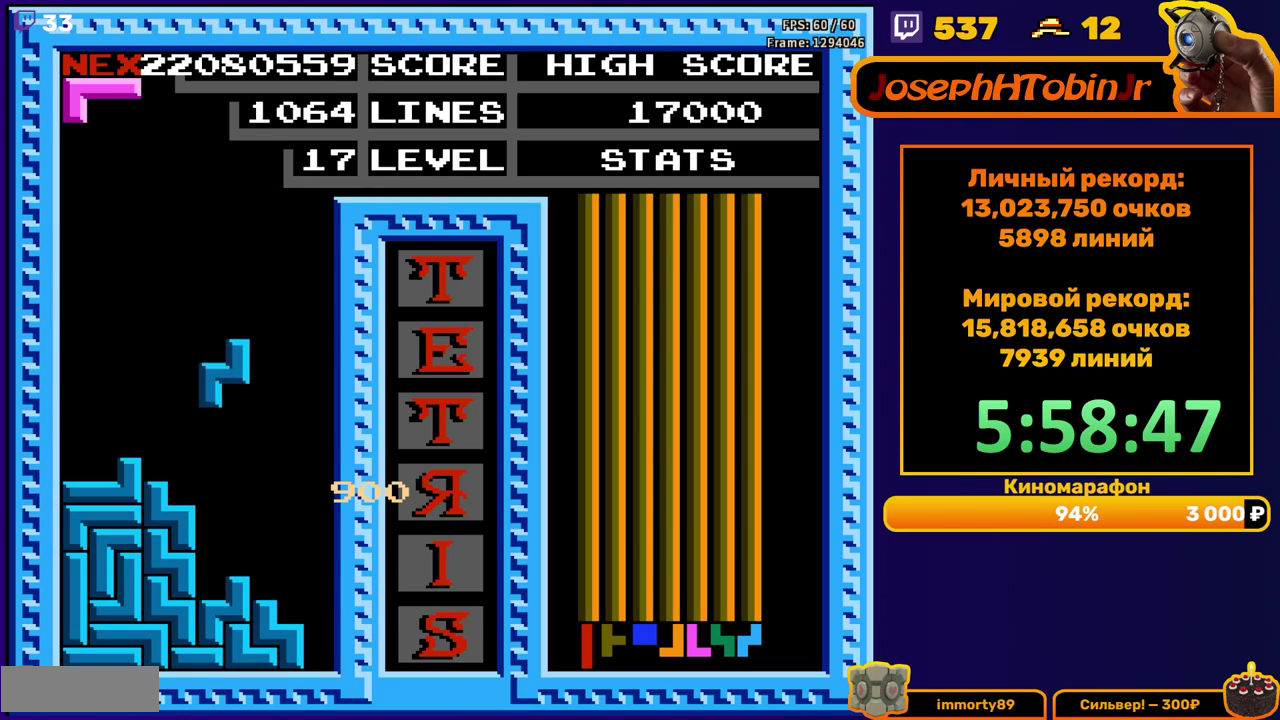
{"buttons": ["DPAD_LEFT"], "events": [[167, "DPAD_DOWN", "up"], [233, "DPAD_LEFT", "down"], [350, "B", "down"], [450, "B", "up"]]}
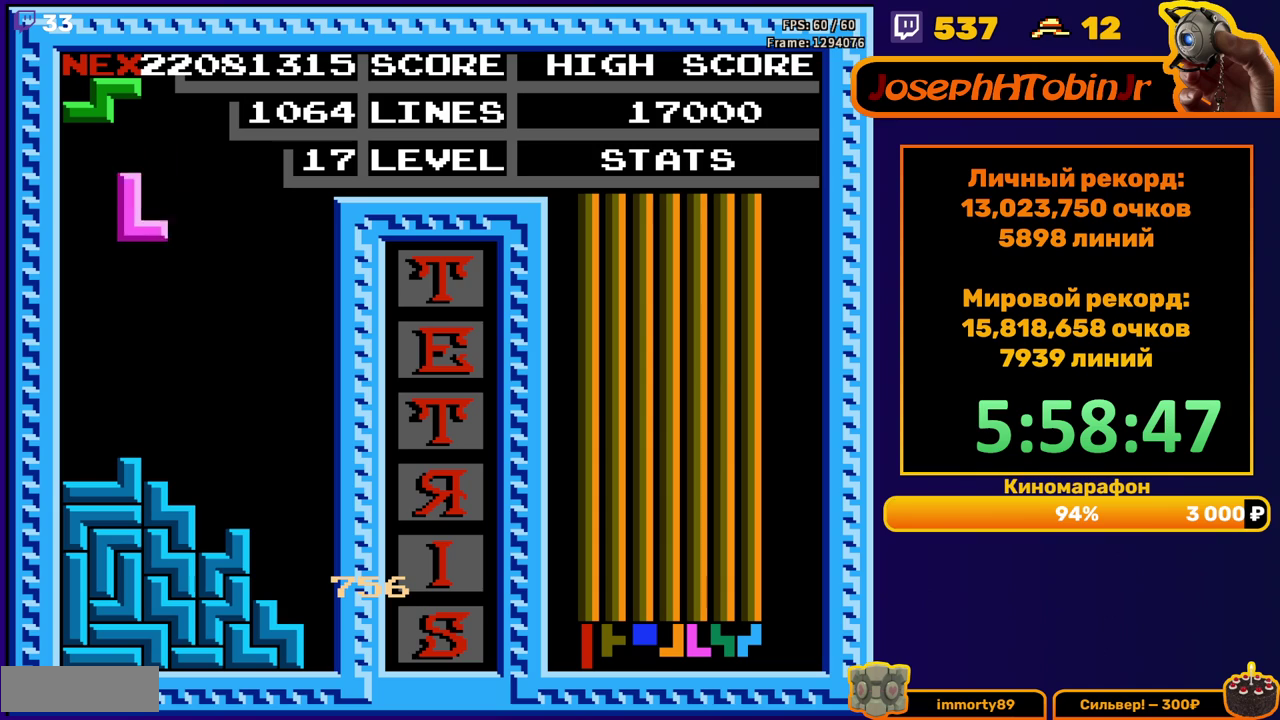
{"buttons": ["DPAD_RIGHT"], "events": [[217, "DPAD_DOWN", "down"], [217, "DPAD_LEFT", "up"], [400, "DPAD_DOWN", "up"], [500, "DPAD_RIGHT", "down"]]}
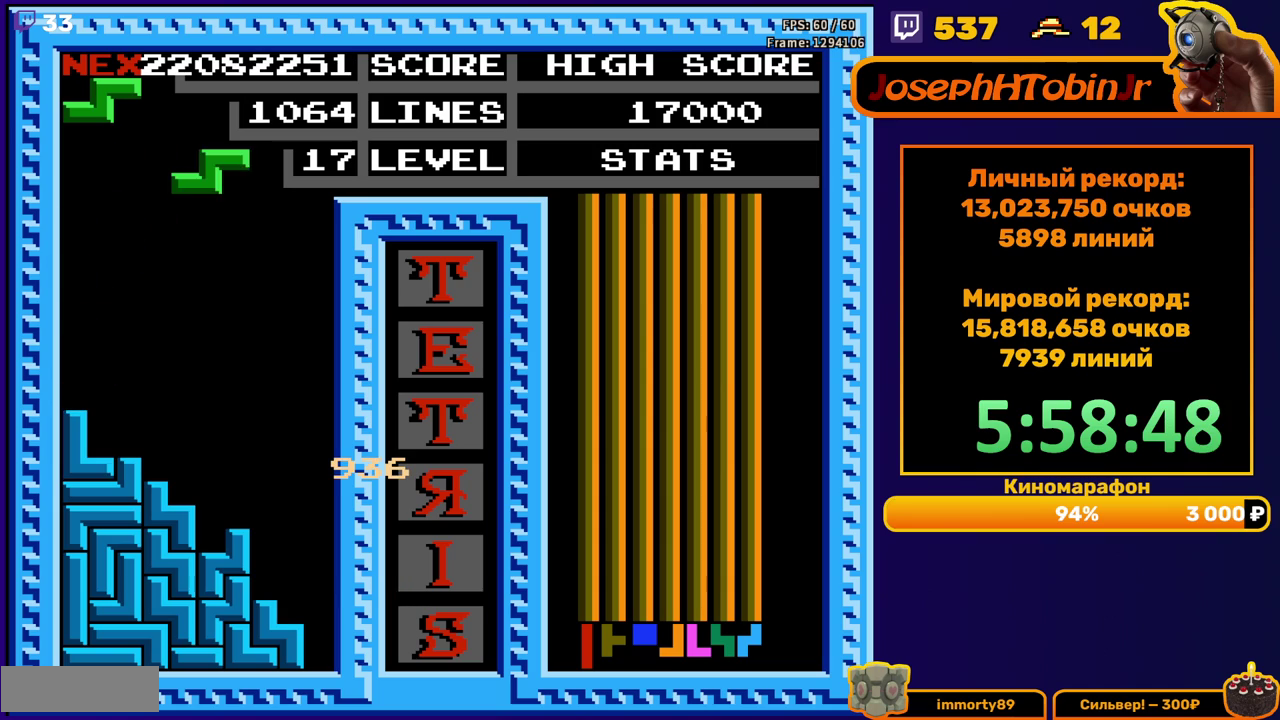
{"buttons": ["DPAD_DOWN"], "events": [[50, "A", "down"], [150, "A", "up"], [300, "DPAD_RIGHT", "up"], [400, "DPAD_DOWN", "down"]]}